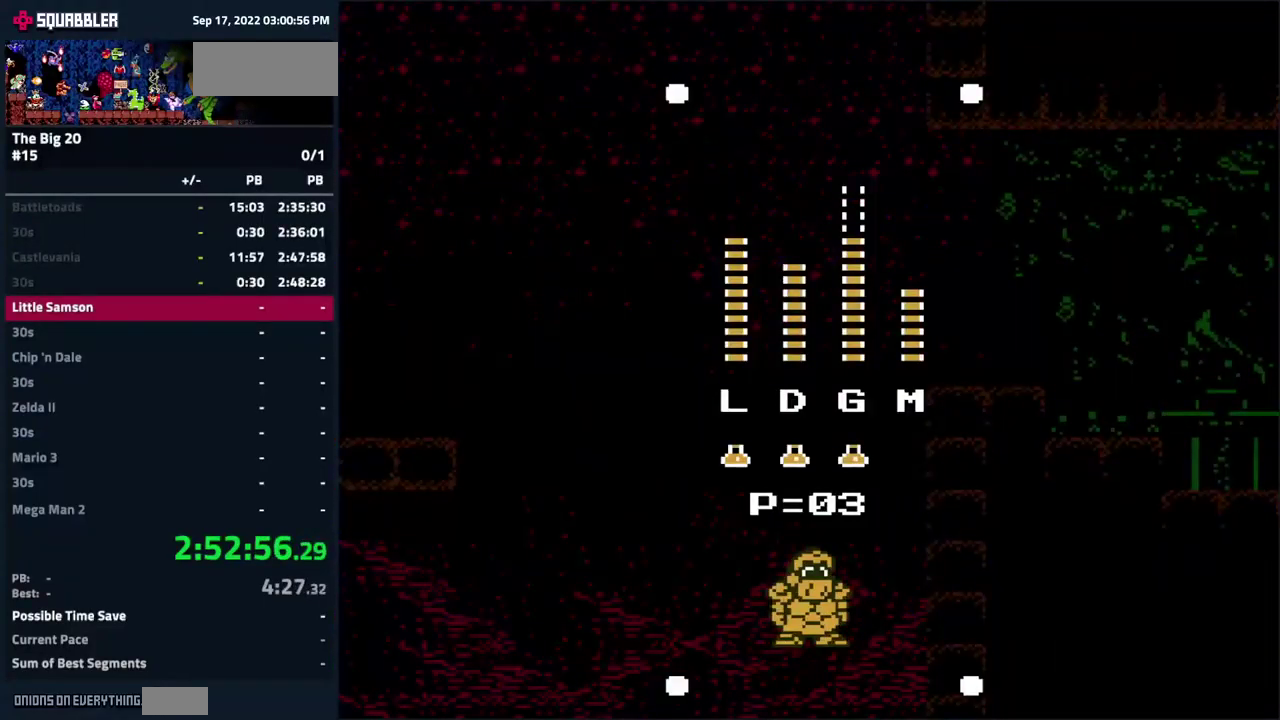
Gameplay with a controller (Nintendo layout); each line is a JSON object with the inputs held at the frame after it. "events" lists button and stick changes between this image and that frame as [ms after this image, input, new state], when the widget could be followed in between. Not read: L3 R3.
{"buttons": ["DPAD_RIGHT"], "events": [[33, "DPAD_RIGHT", "down"], [133, "DPAD_RIGHT", "up"], [317, "START", "down"], [400, "START", "up"], [433, "DPAD_RIGHT", "down"]]}
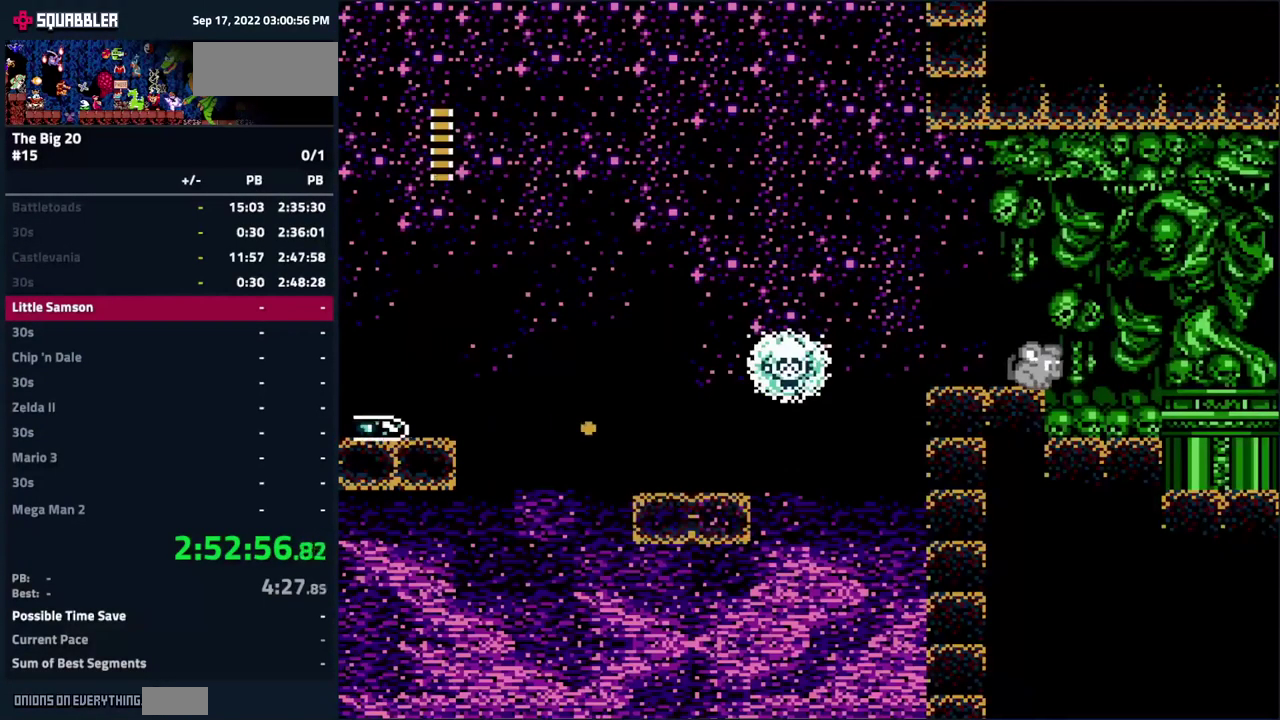
{"buttons": ["DPAD_RIGHT"], "events": []}
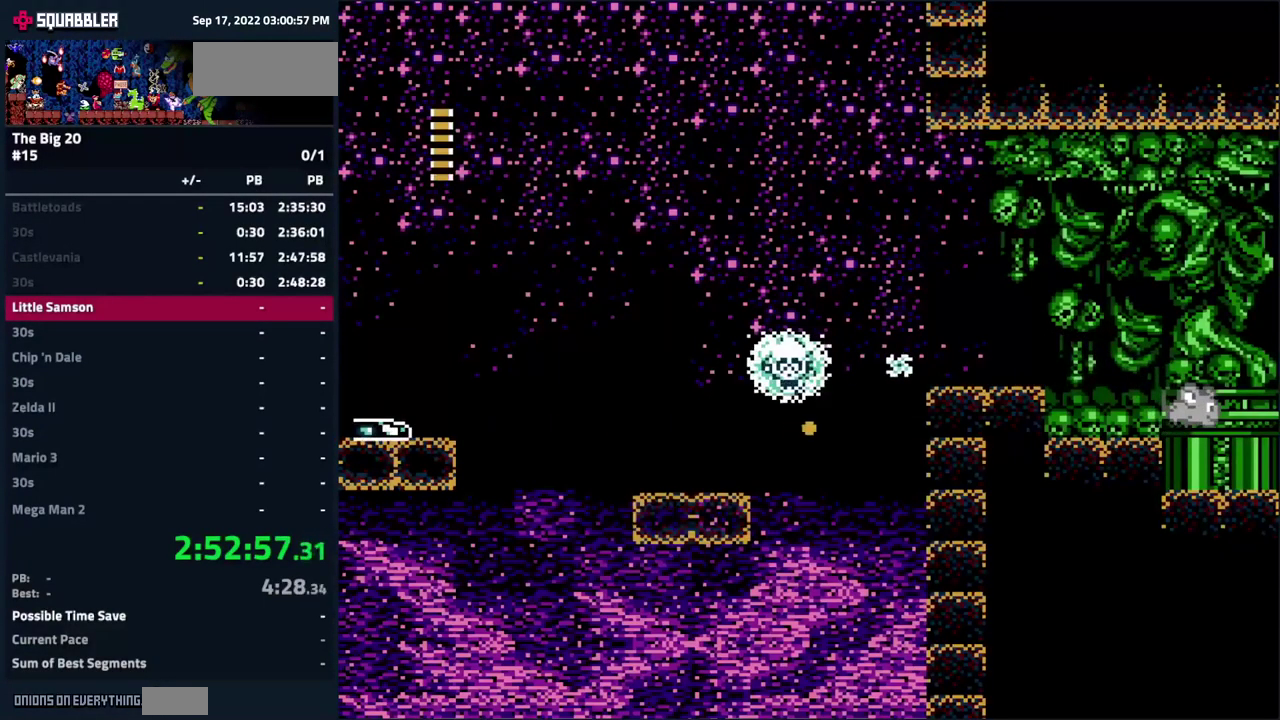
{"buttons": [], "events": [[417, "DPAD_RIGHT", "up"]]}
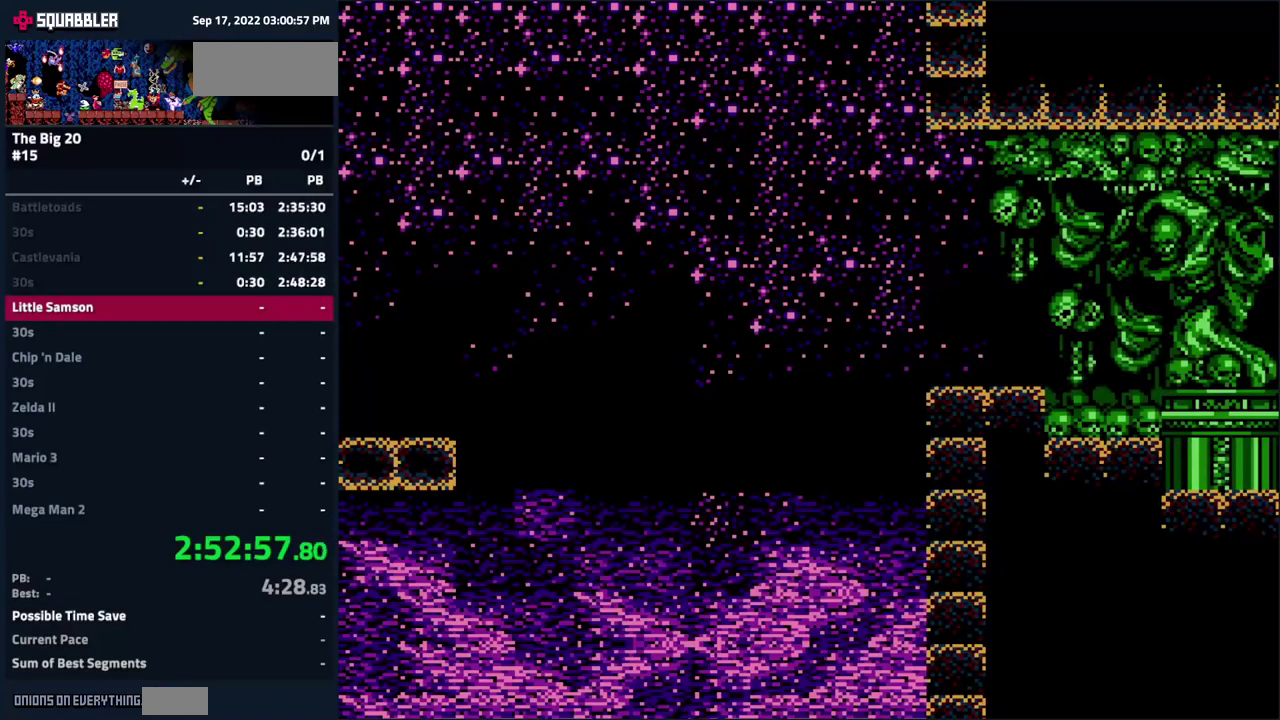
{"buttons": [], "events": []}
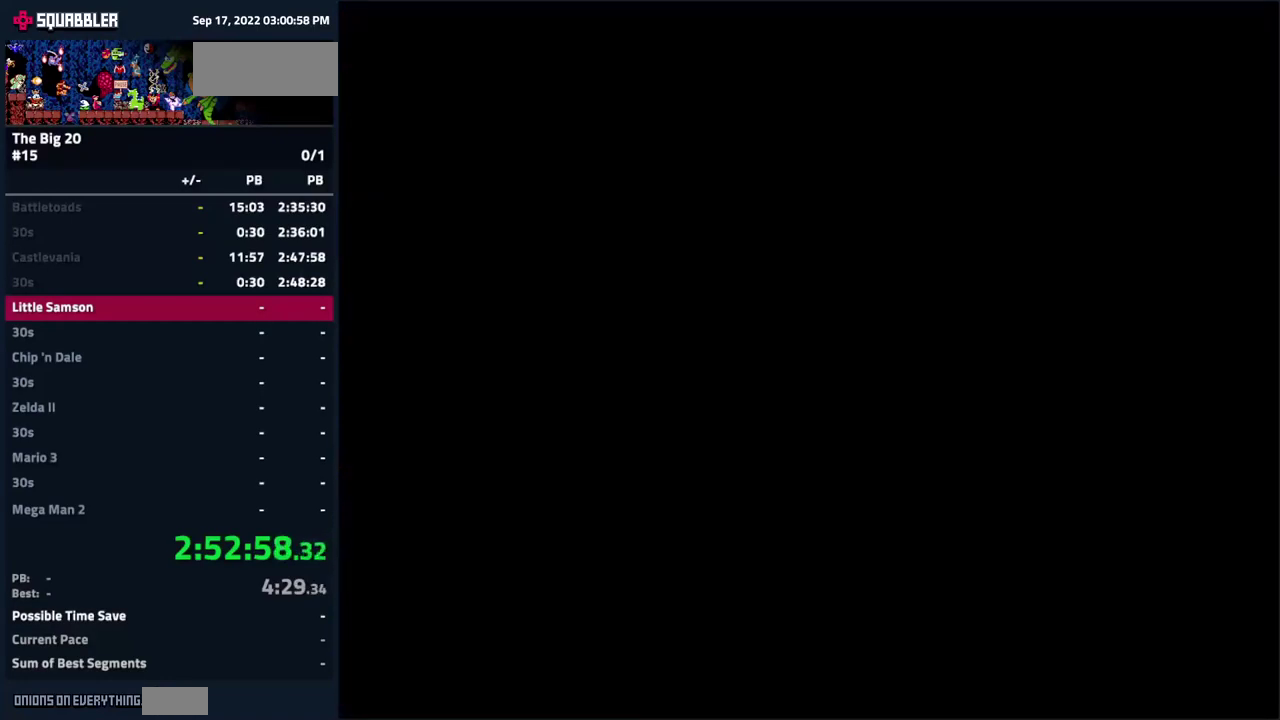
{"buttons": [], "events": []}
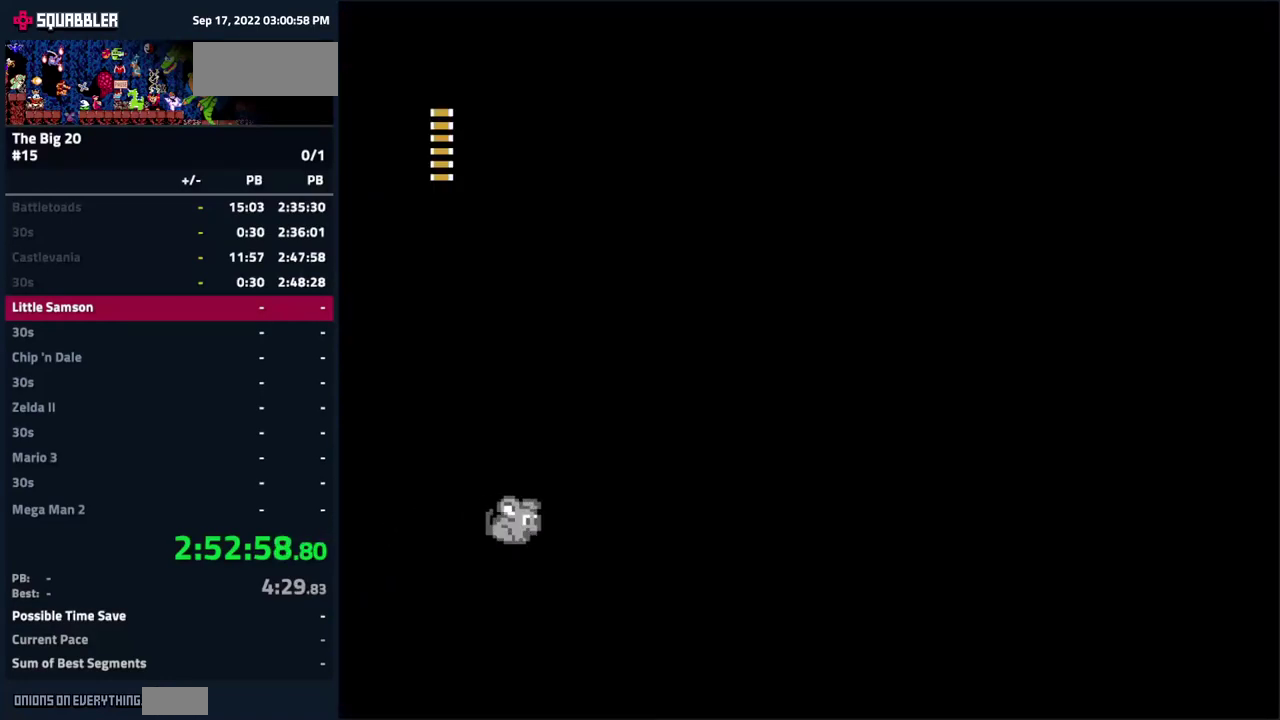
{"buttons": ["DPAD_RIGHT"], "events": [[317, "DPAD_LEFT", "down"], [367, "DPAD_LEFT", "up"], [450, "DPAD_RIGHT", "down"]]}
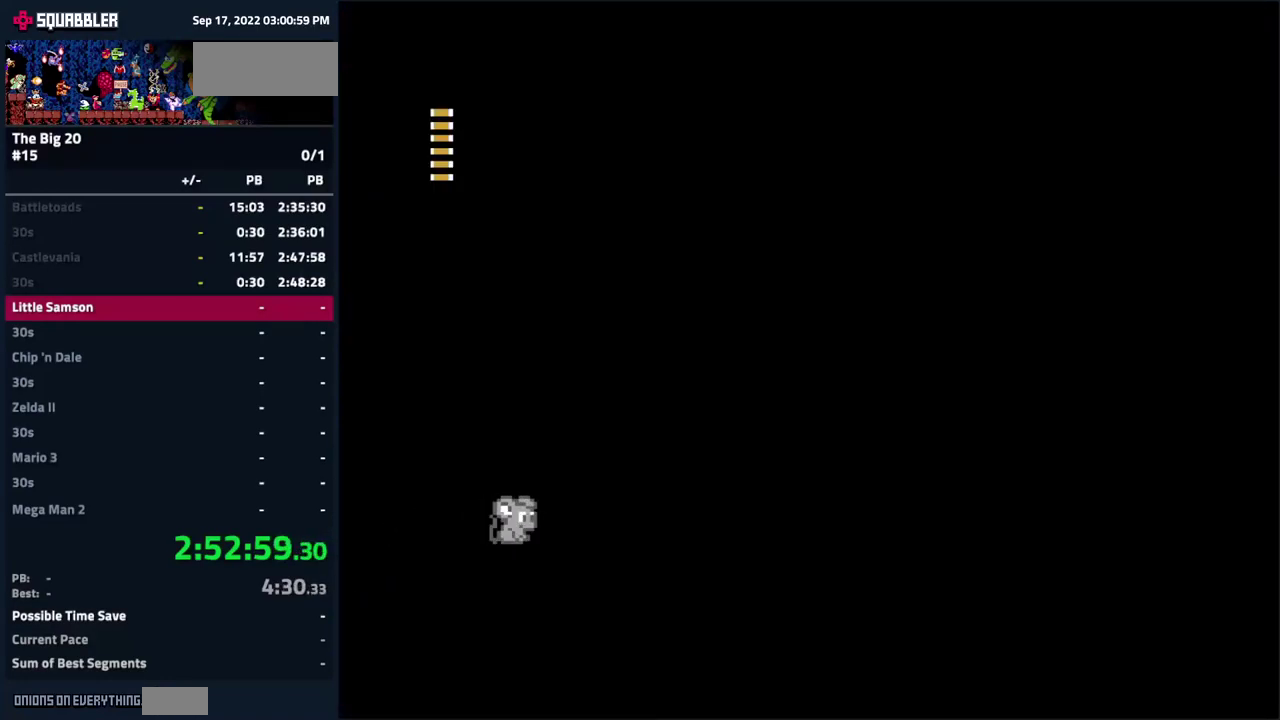
{"buttons": ["DPAD_DOWN", "DPAD_RIGHT"]}
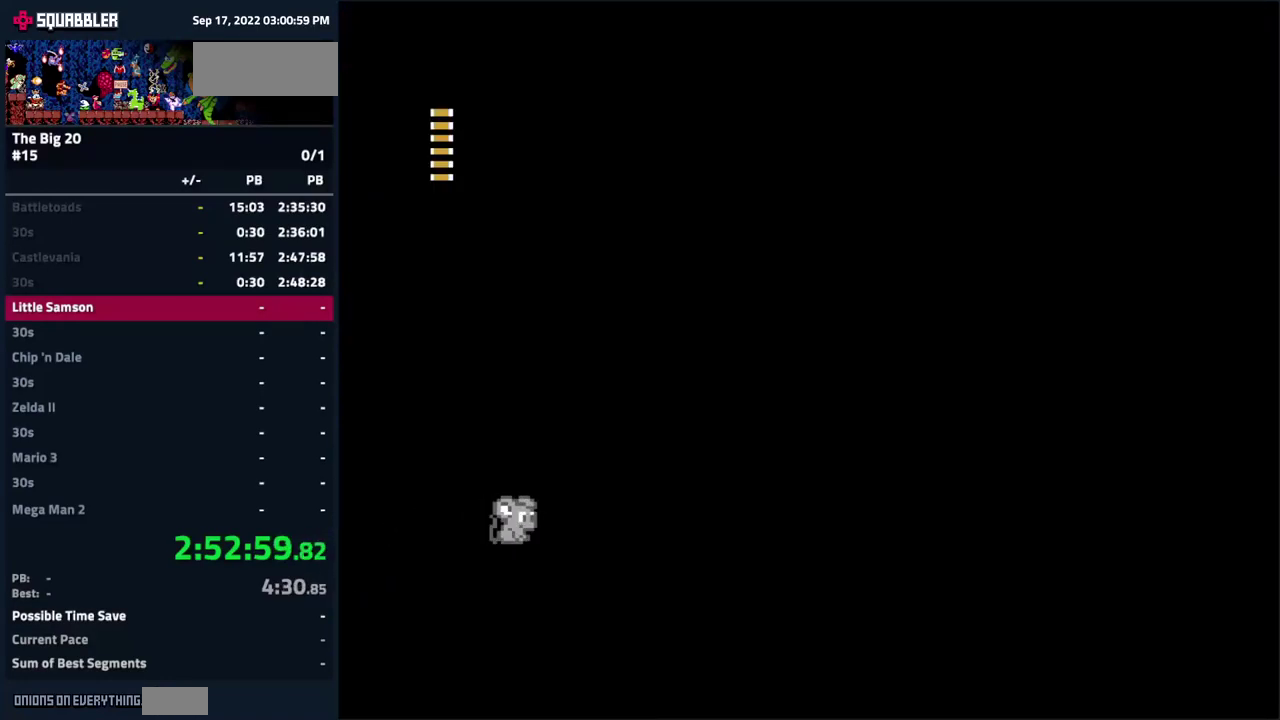
{"buttons": [], "events": [[84, "DPAD_DOWN", "up"], [84, "DPAD_RIGHT", "up"], [117, "DPAD_LEFT", "down"], [234, "DPAD_LEFT", "up"]]}
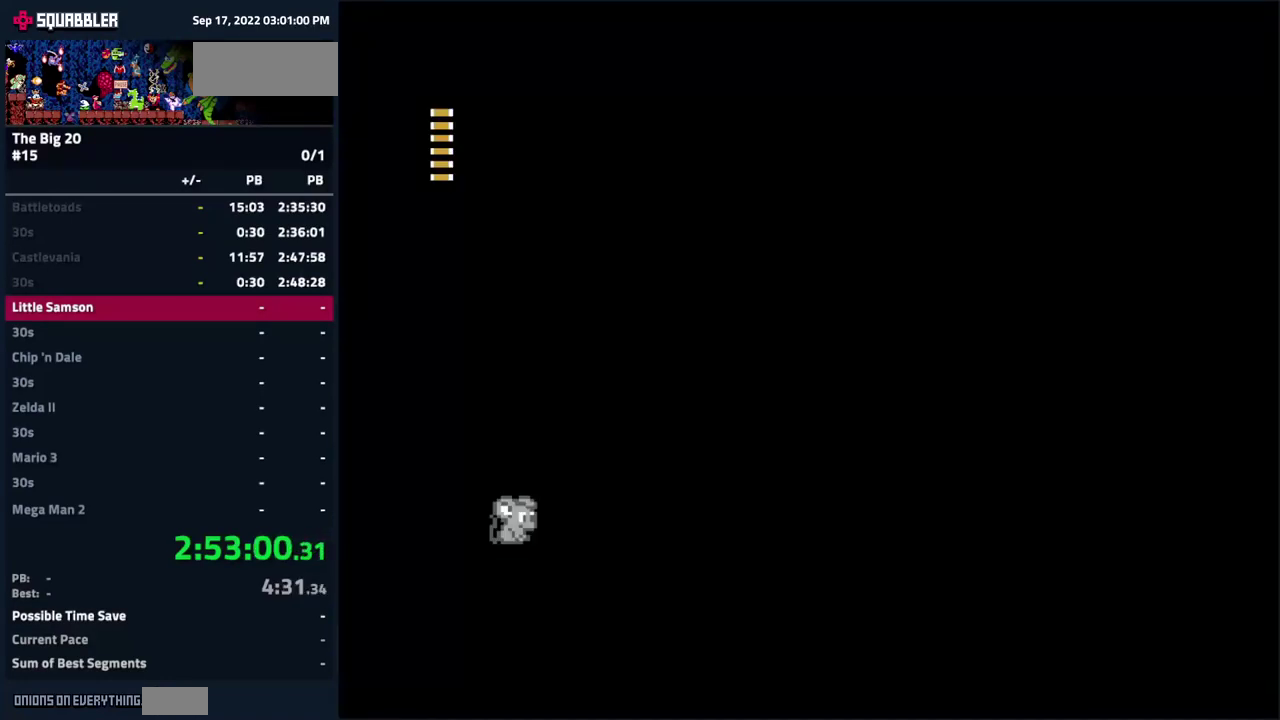
{"buttons": [], "events": []}
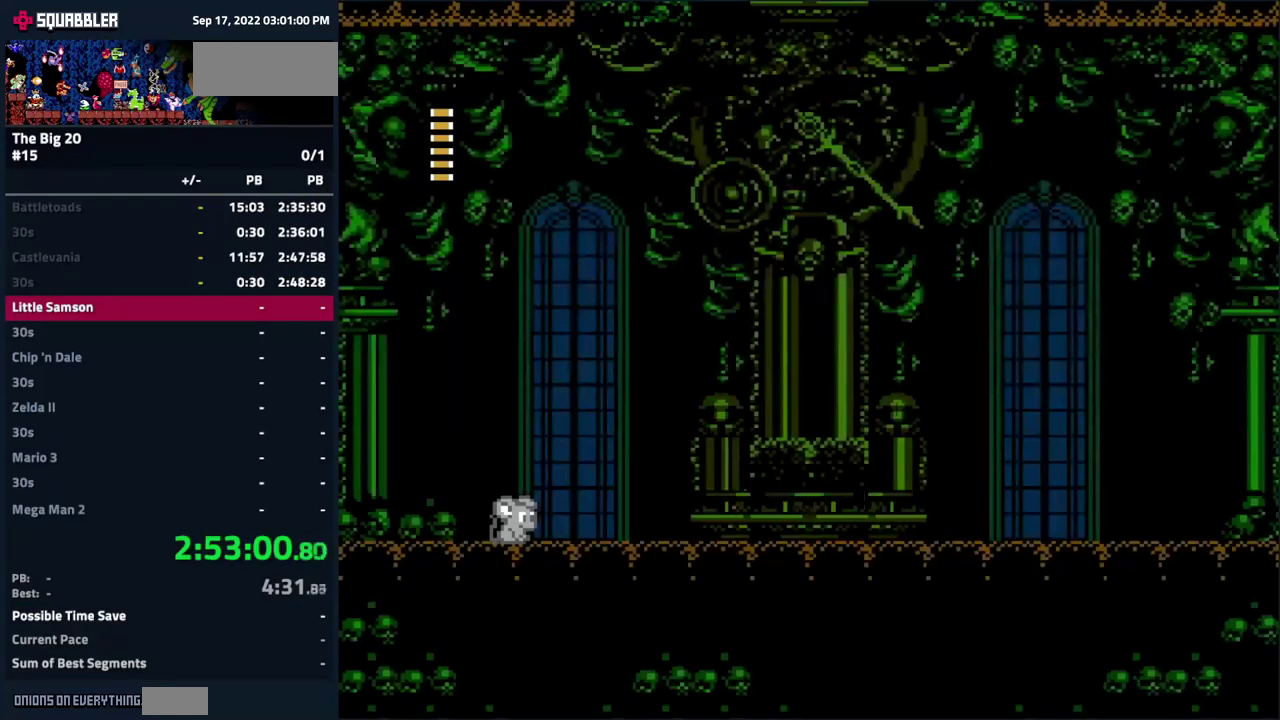
{"buttons": [], "events": []}
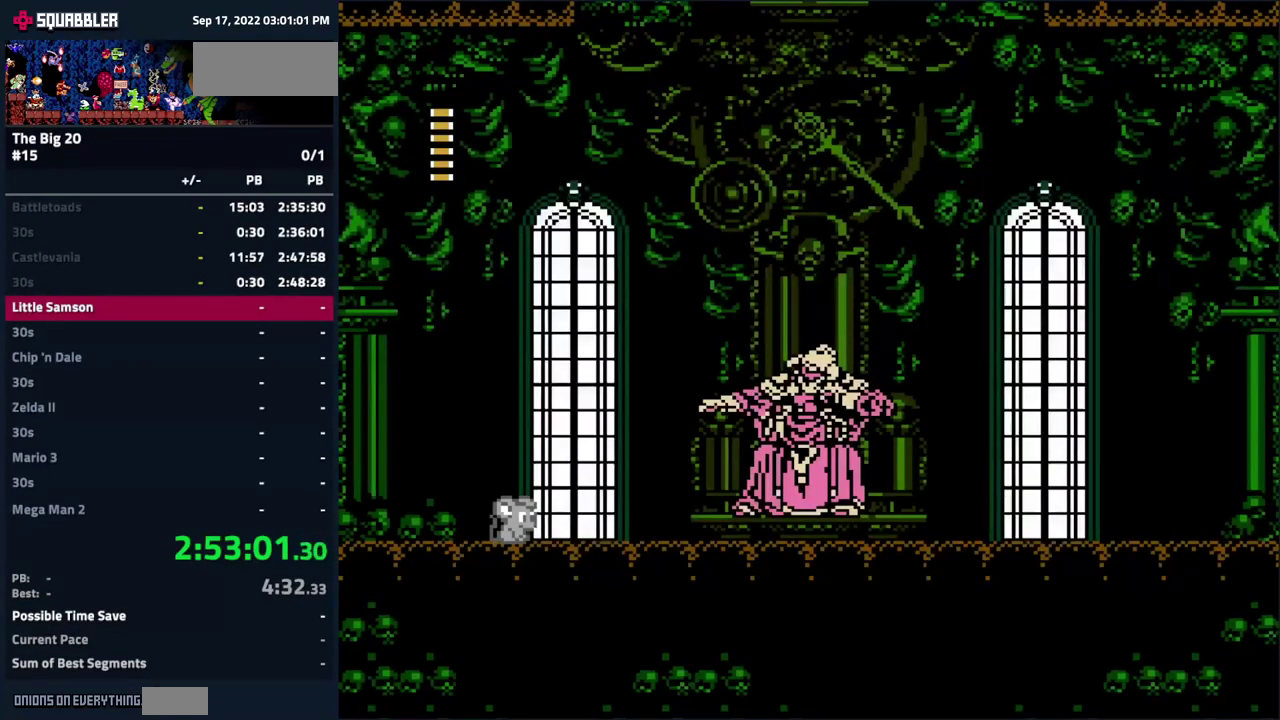
{"buttons": [], "events": []}
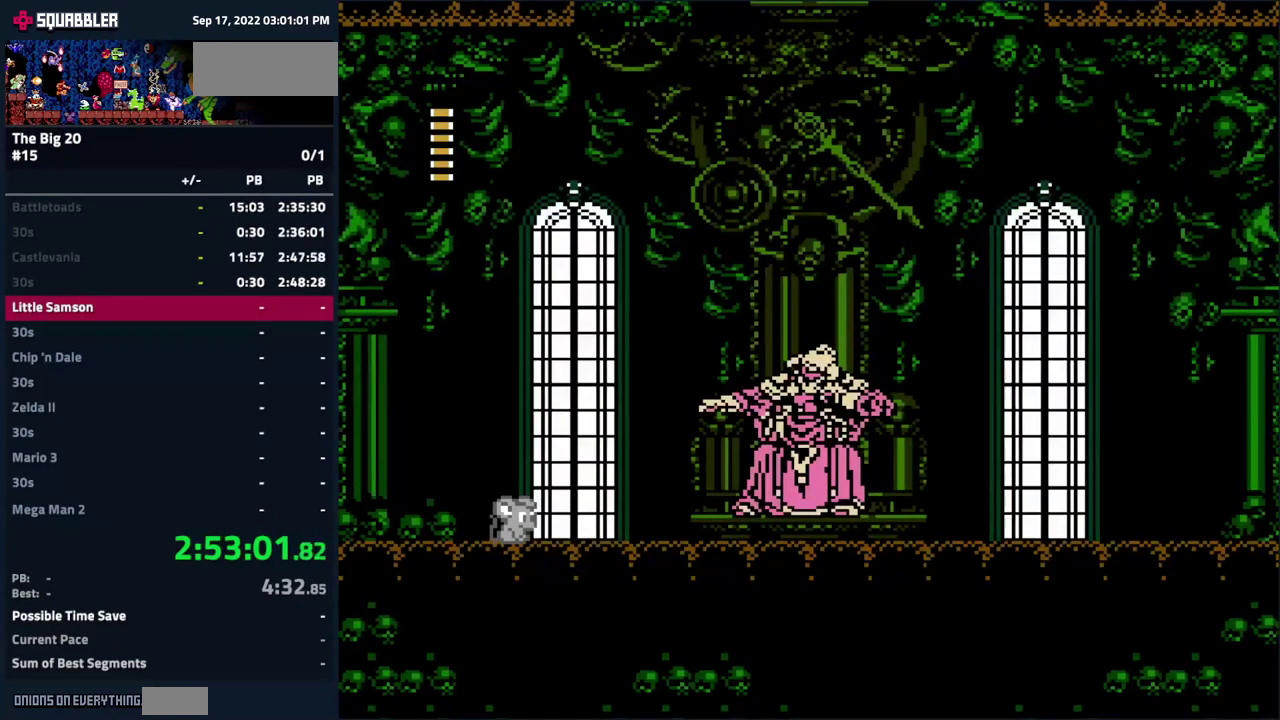
{"buttons": ["DPAD_RIGHT"], "events": [[200, "DPAD_RIGHT", "down"]]}
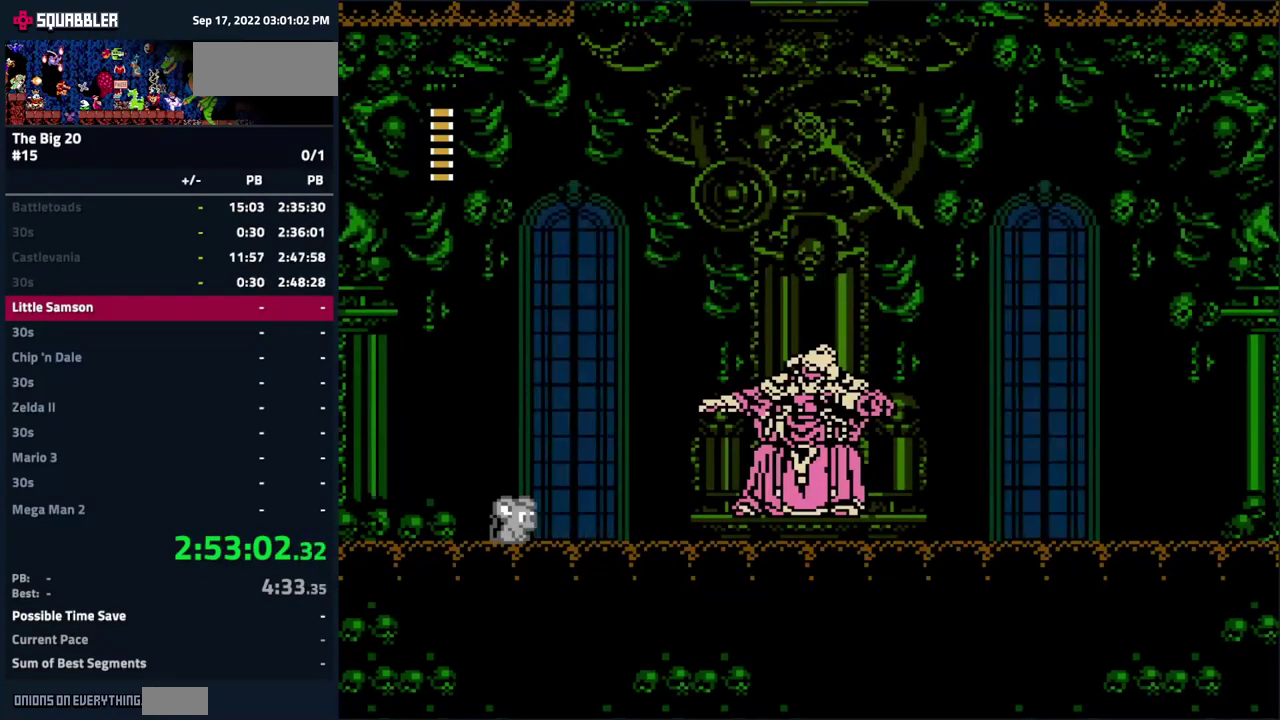
{"buttons": ["DPAD_RIGHT"], "events": []}
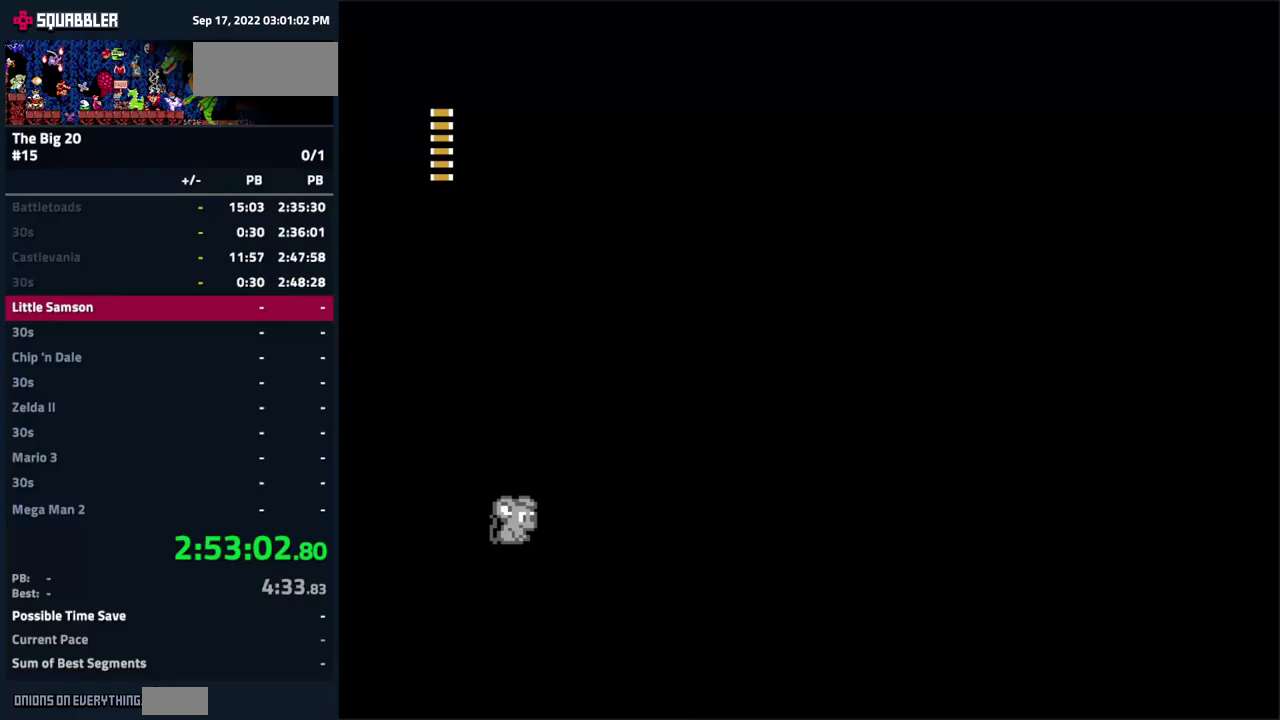
{"buttons": ["DPAD_RIGHT"], "events": []}
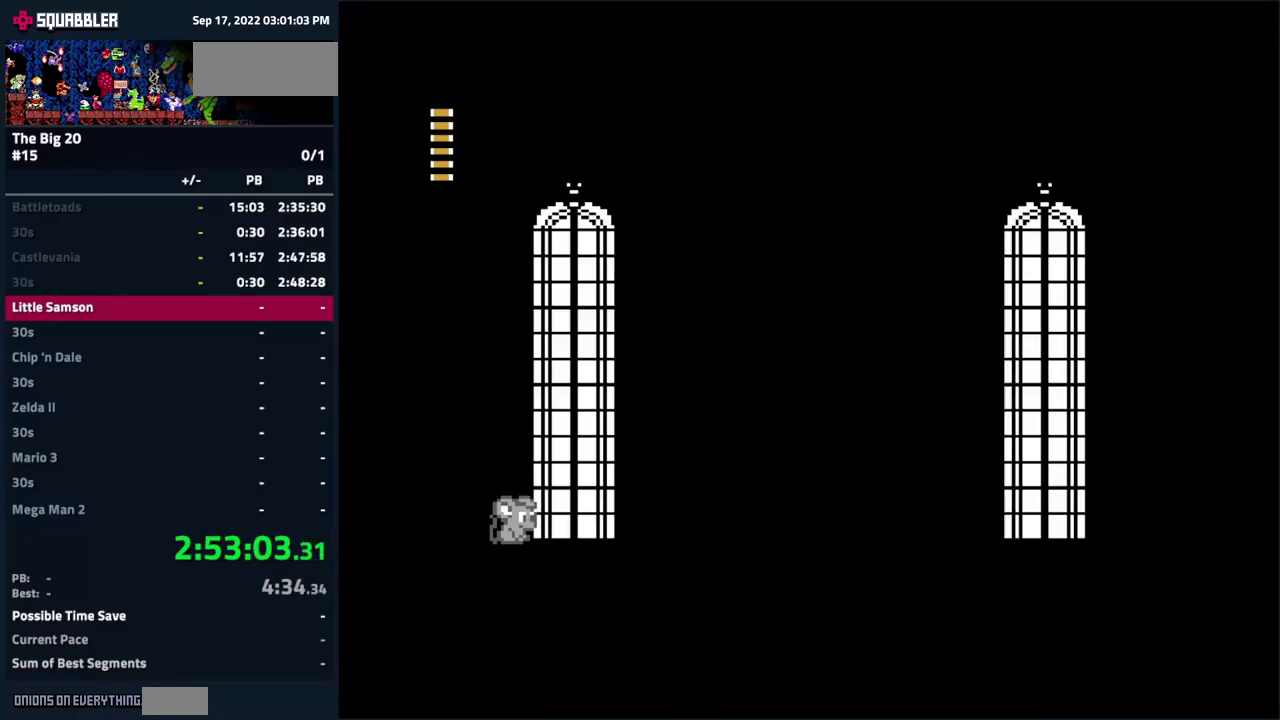
{"buttons": ["DPAD_RIGHT"], "events": []}
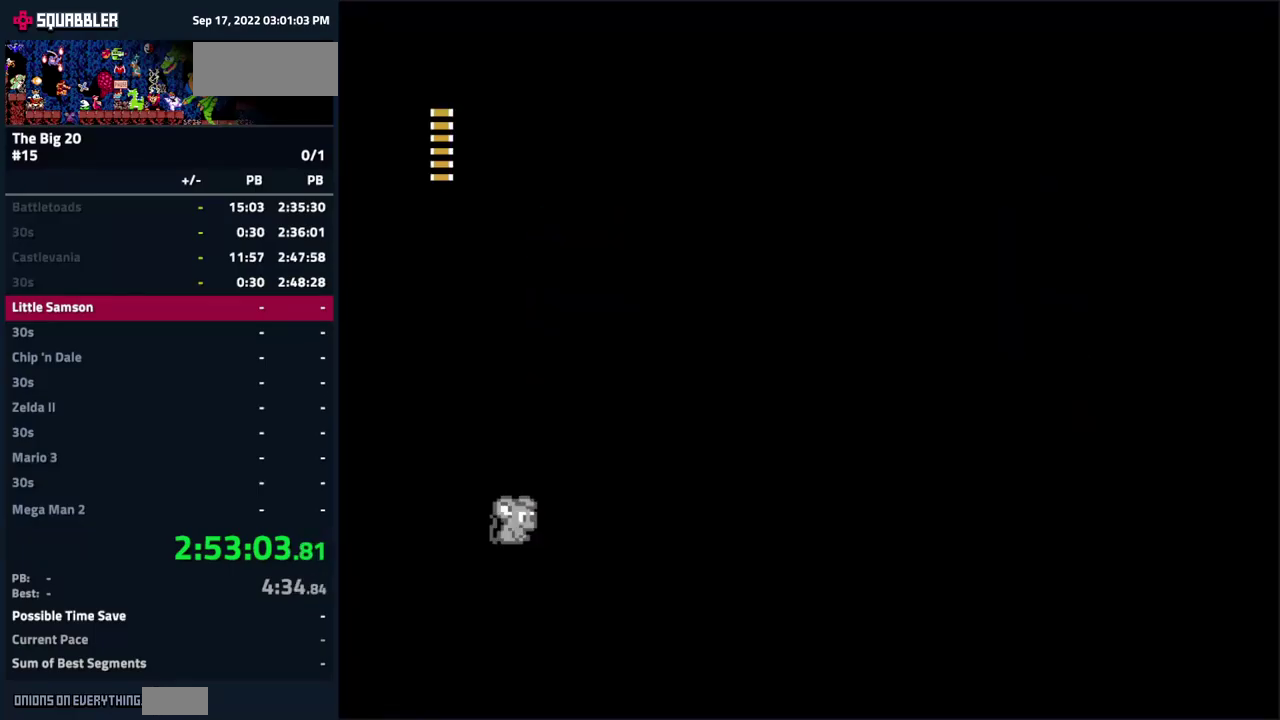
{"buttons": ["DPAD_RIGHT"], "events": []}
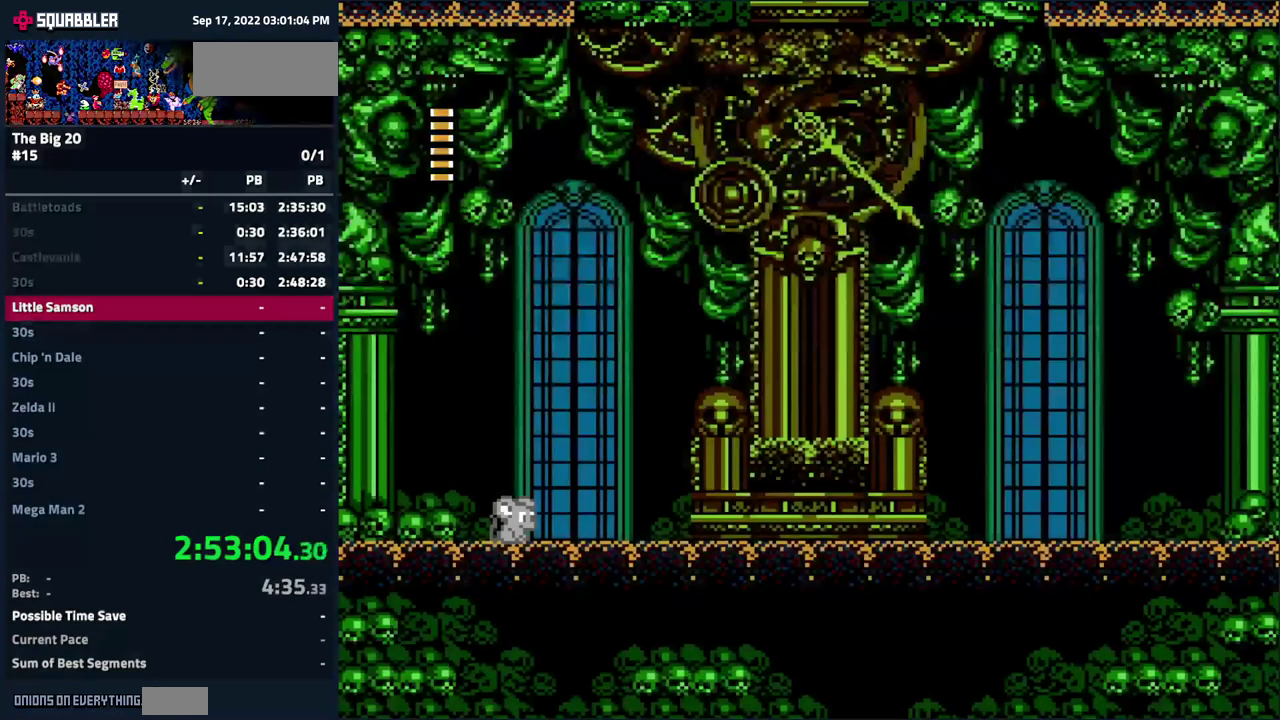
{"buttons": ["DPAD_RIGHT"], "events": []}
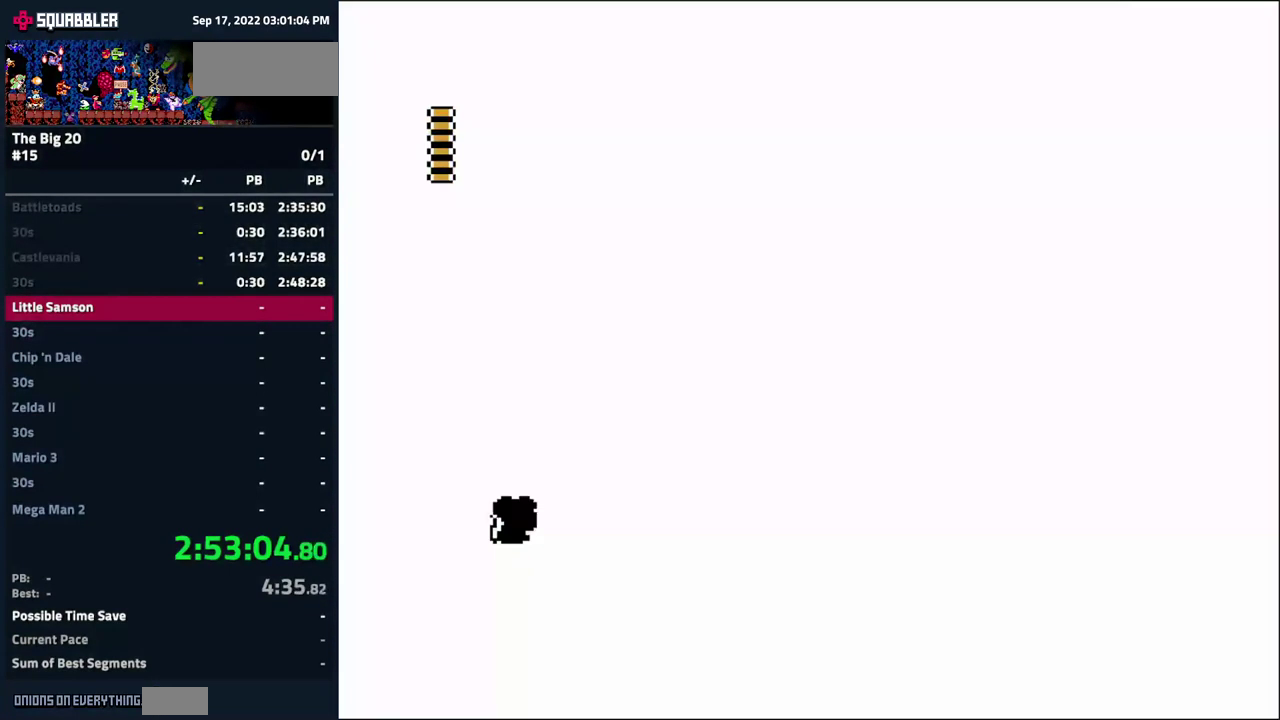
{"buttons": ["DPAD_RIGHT"], "events": []}
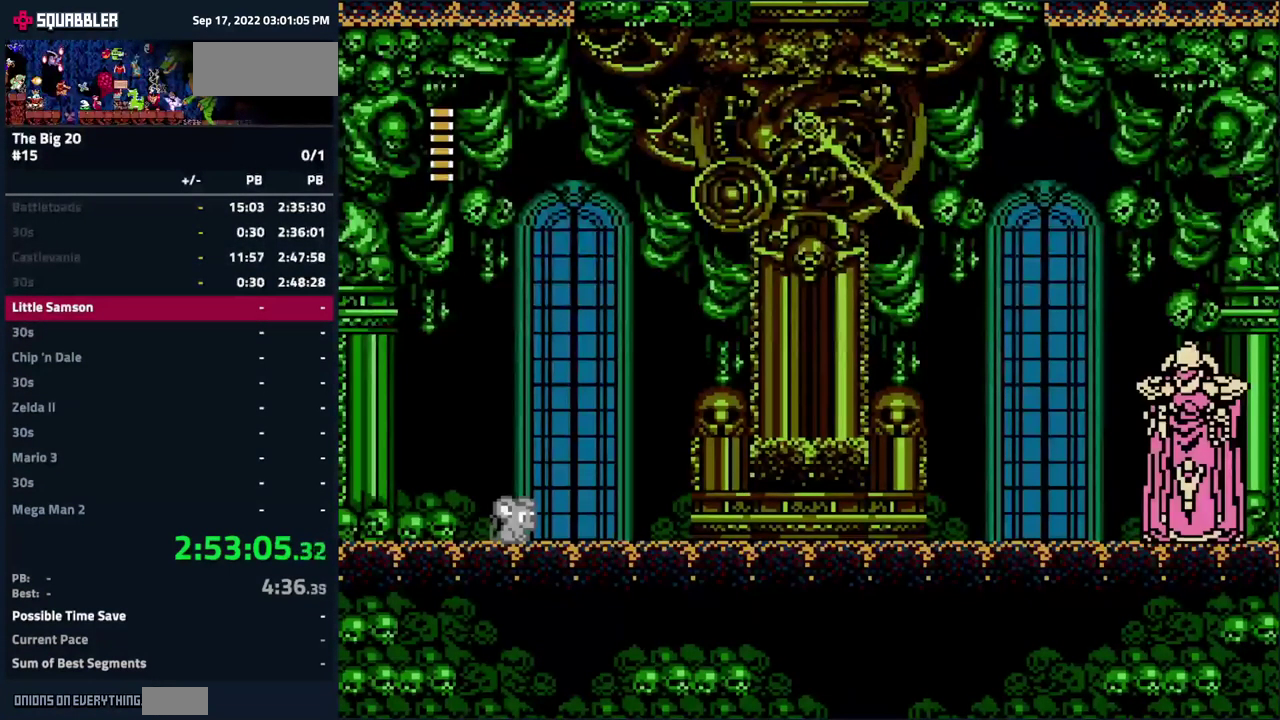
{"buttons": ["DPAD_RIGHT"], "events": []}
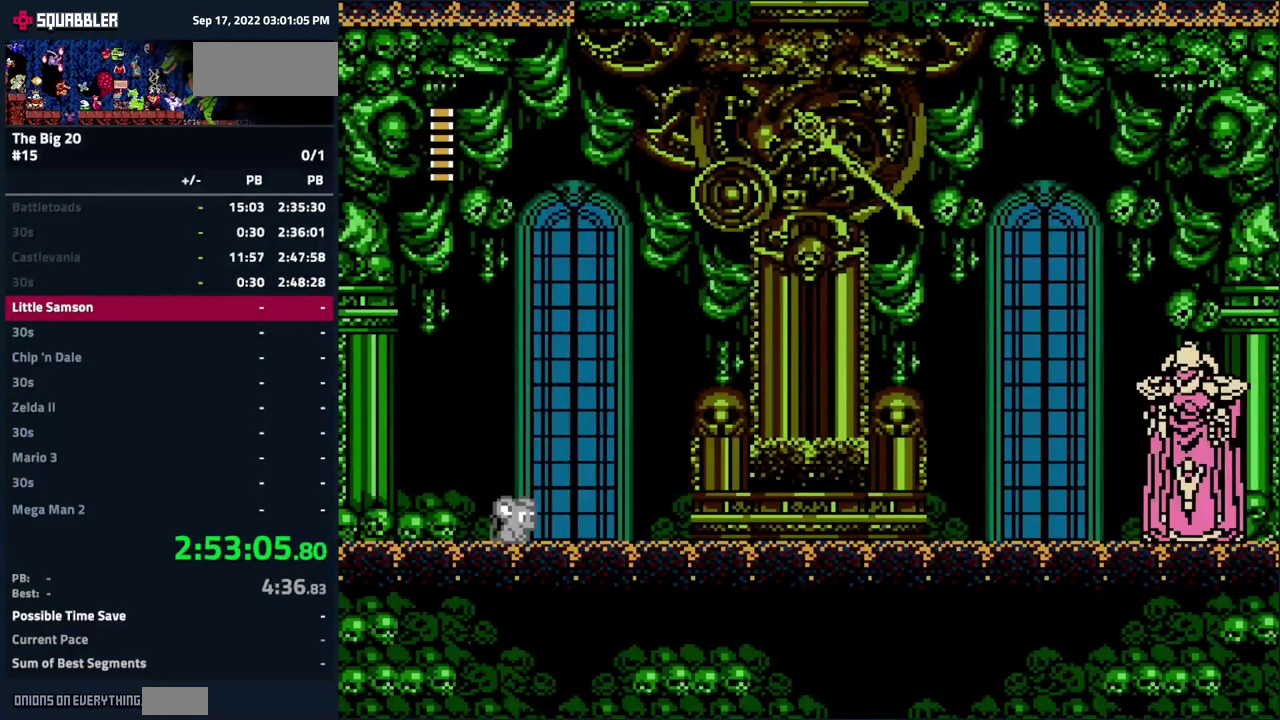
{"buttons": ["DPAD_RIGHT"], "events": []}
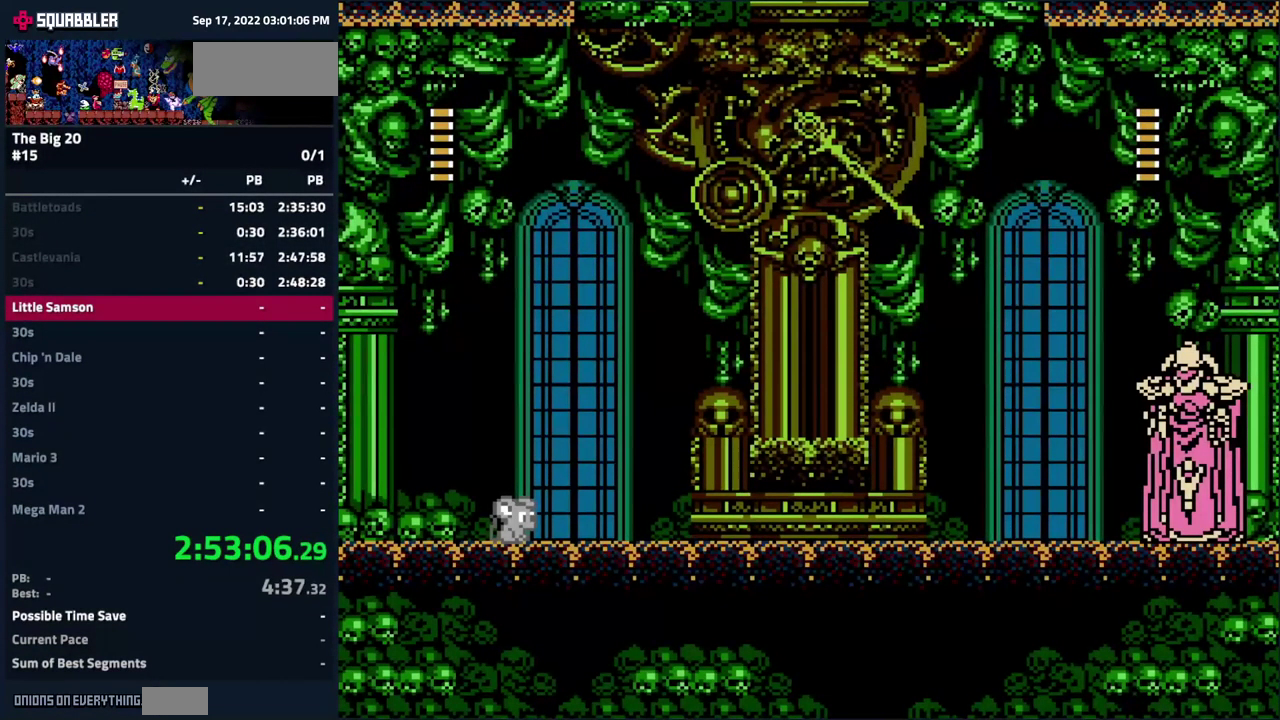
{"buttons": ["DPAD_RIGHT"], "events": []}
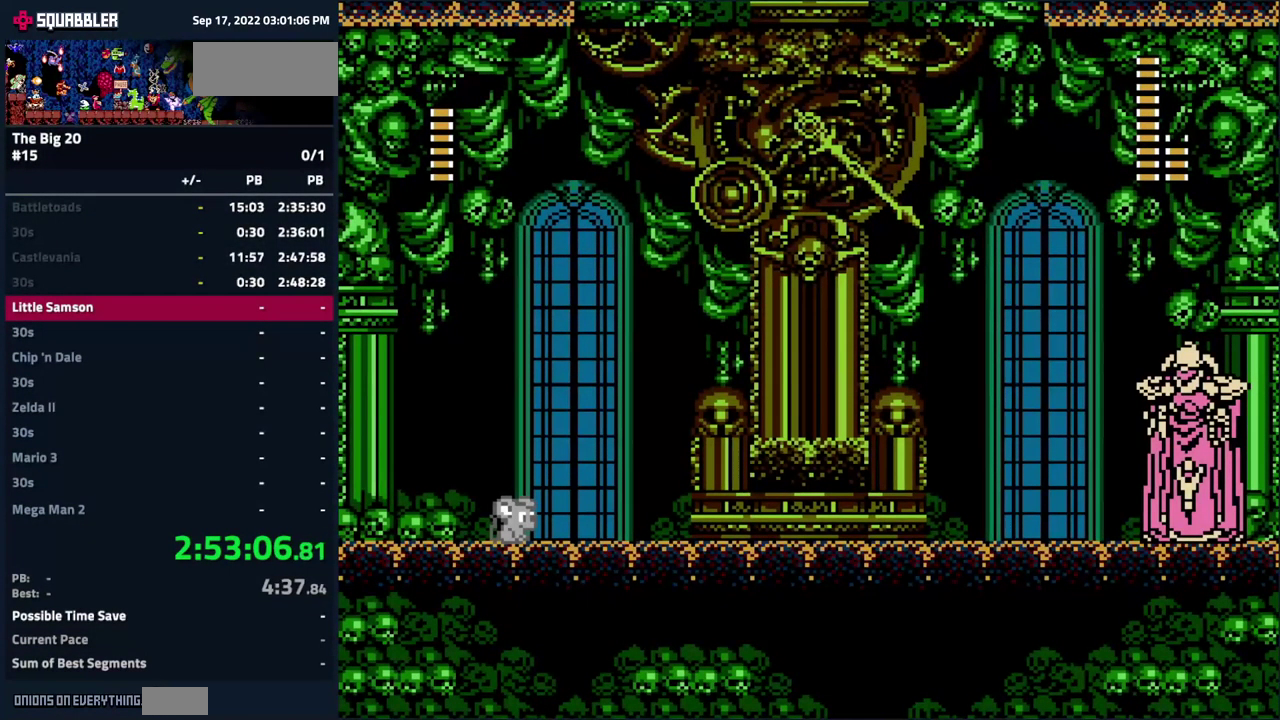
{"buttons": ["DPAD_RIGHT"], "events": []}
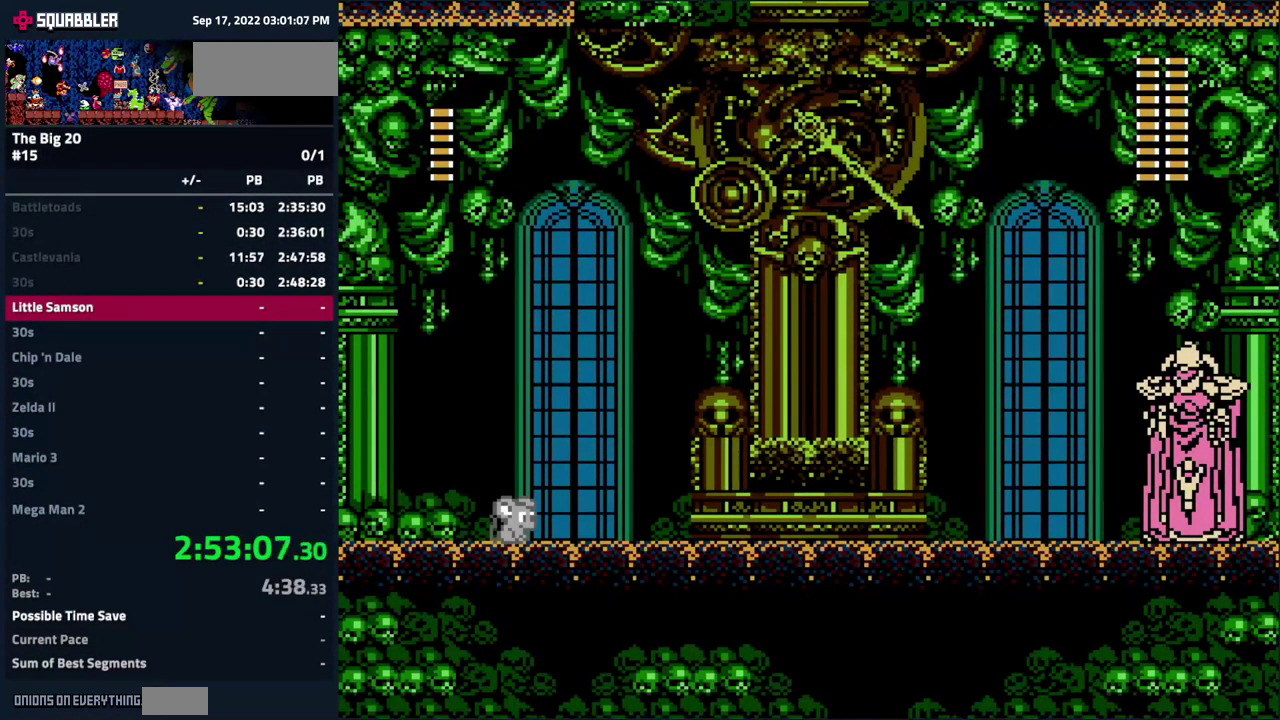
{"buttons": ["DPAD_RIGHT"], "events": []}
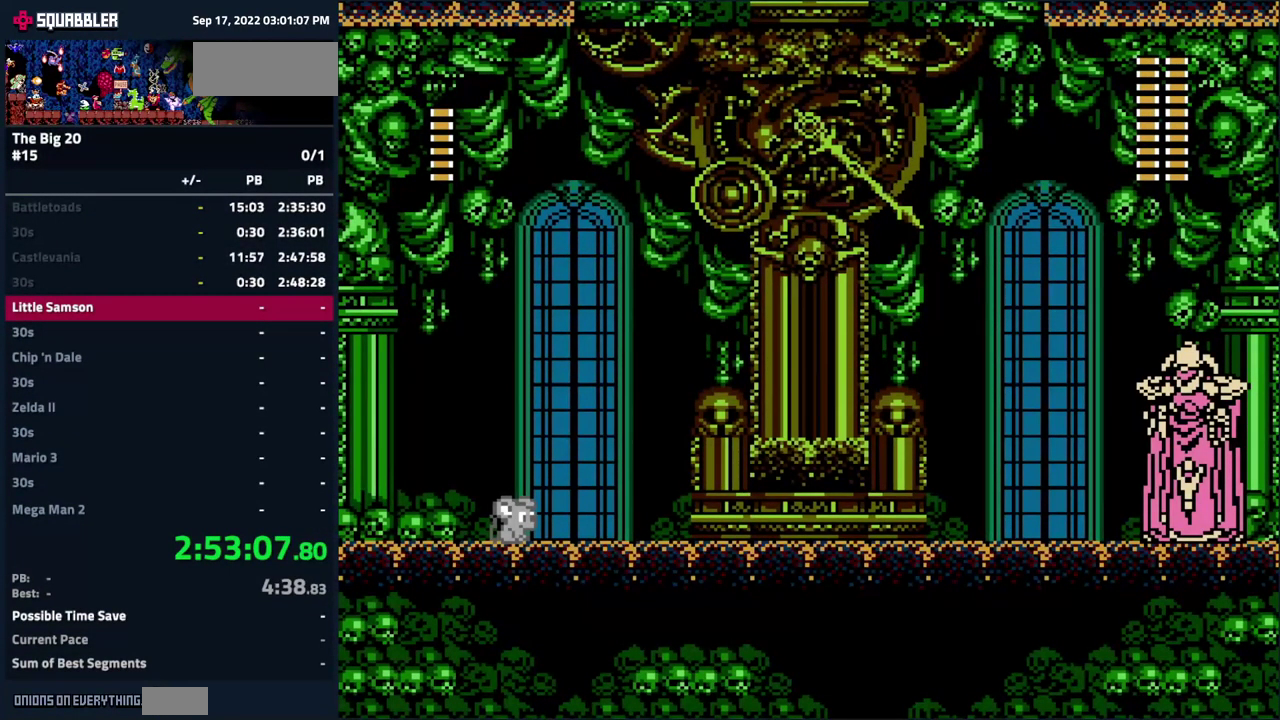
{"buttons": ["DPAD_RIGHT"], "events": []}
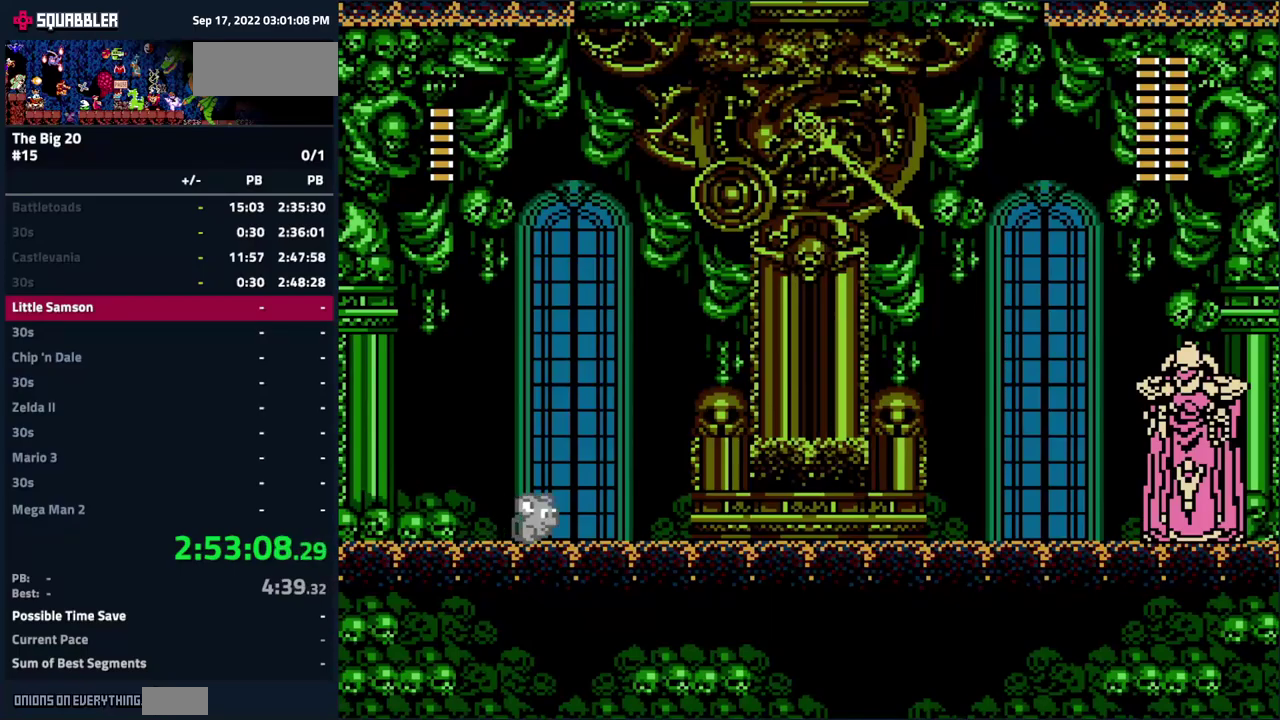
{"buttons": ["DPAD_RIGHT"], "events": []}
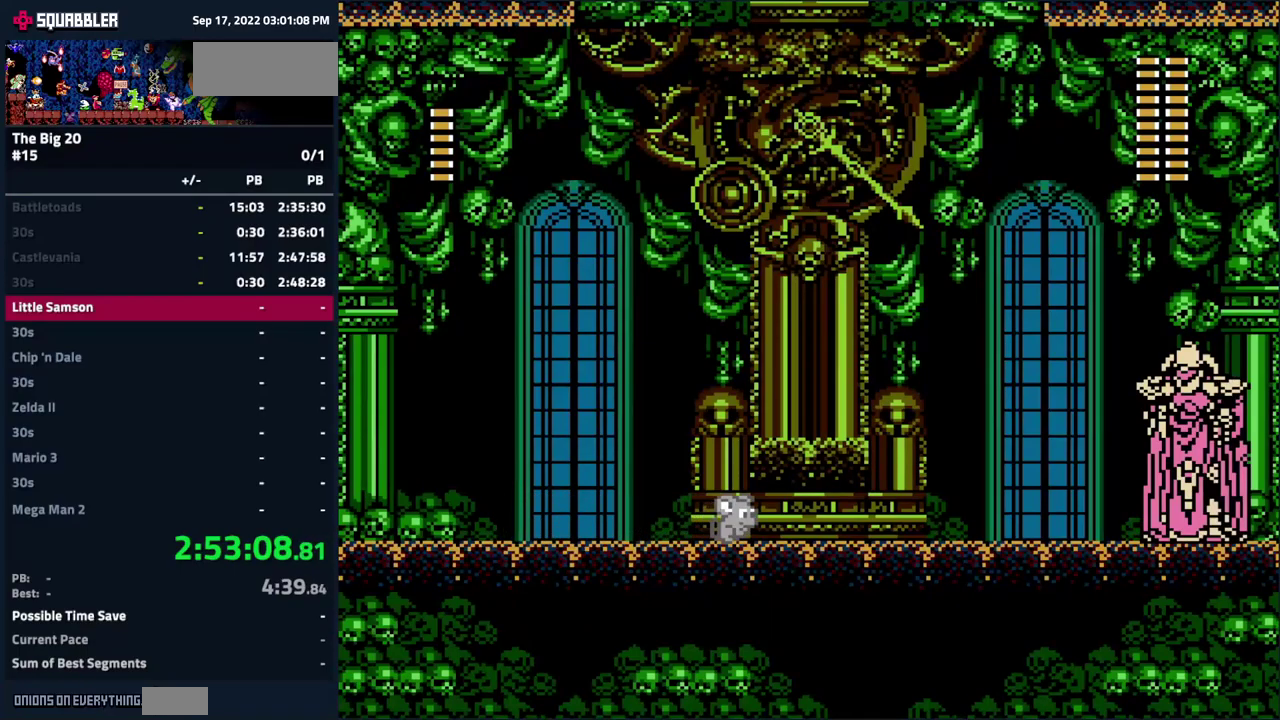
{"buttons": ["A", "DPAD_RIGHT"], "events": [[450, "A", "down"]]}
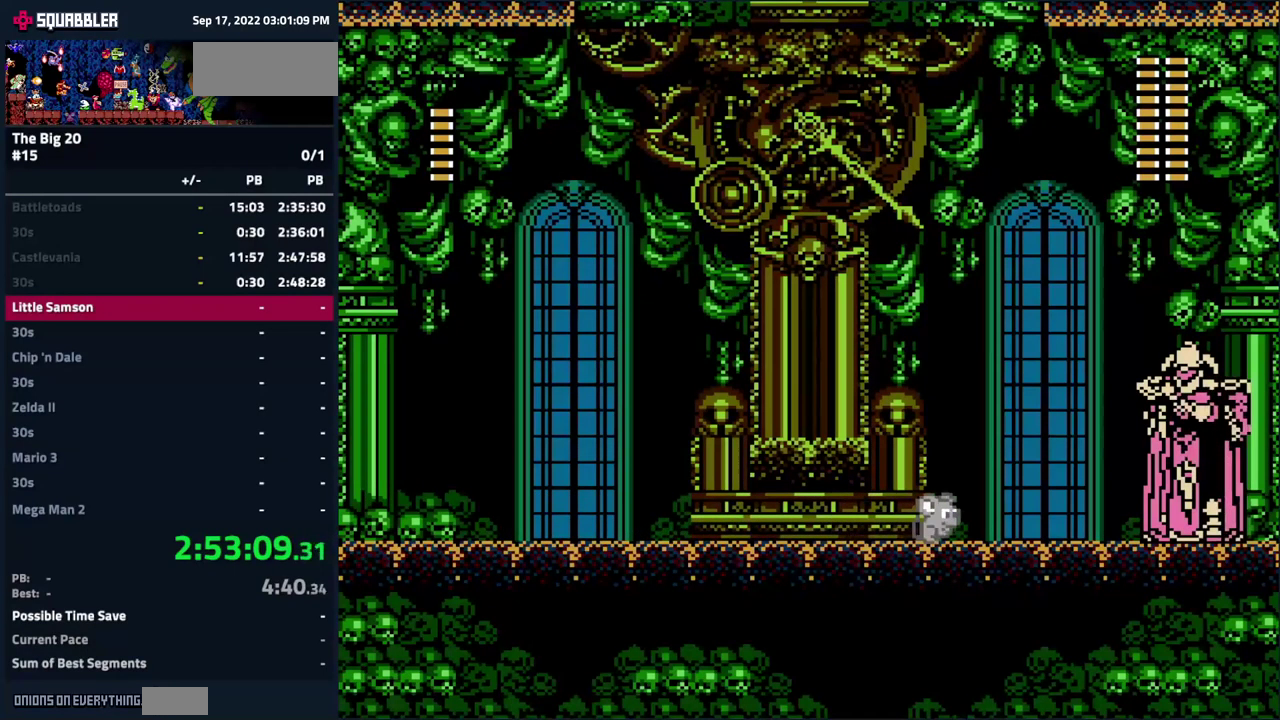
{"buttons": [], "events": [[117, "B", "down"], [133, "DPAD_RIGHT", "up"], [150, "A", "up"], [200, "B", "up"], [250, "B", "down"], [283, "DPAD_LEFT", "down"], [333, "DPAD_LEFT", "up"], [450, "B", "up"]]}
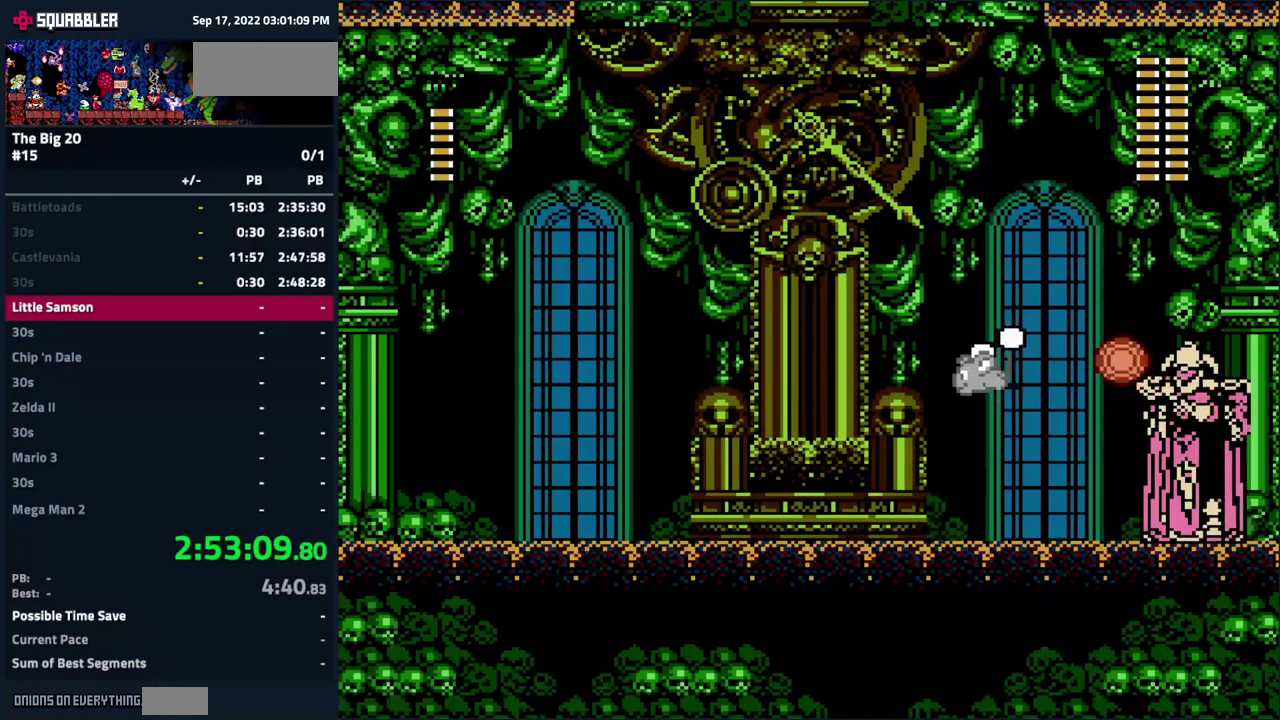
{"buttons": ["A"], "events": [[17, "B", "down"], [33, "DPAD_RIGHT", "down"], [83, "B", "up"], [283, "DPAD_RIGHT", "up"], [383, "A", "down"]]}
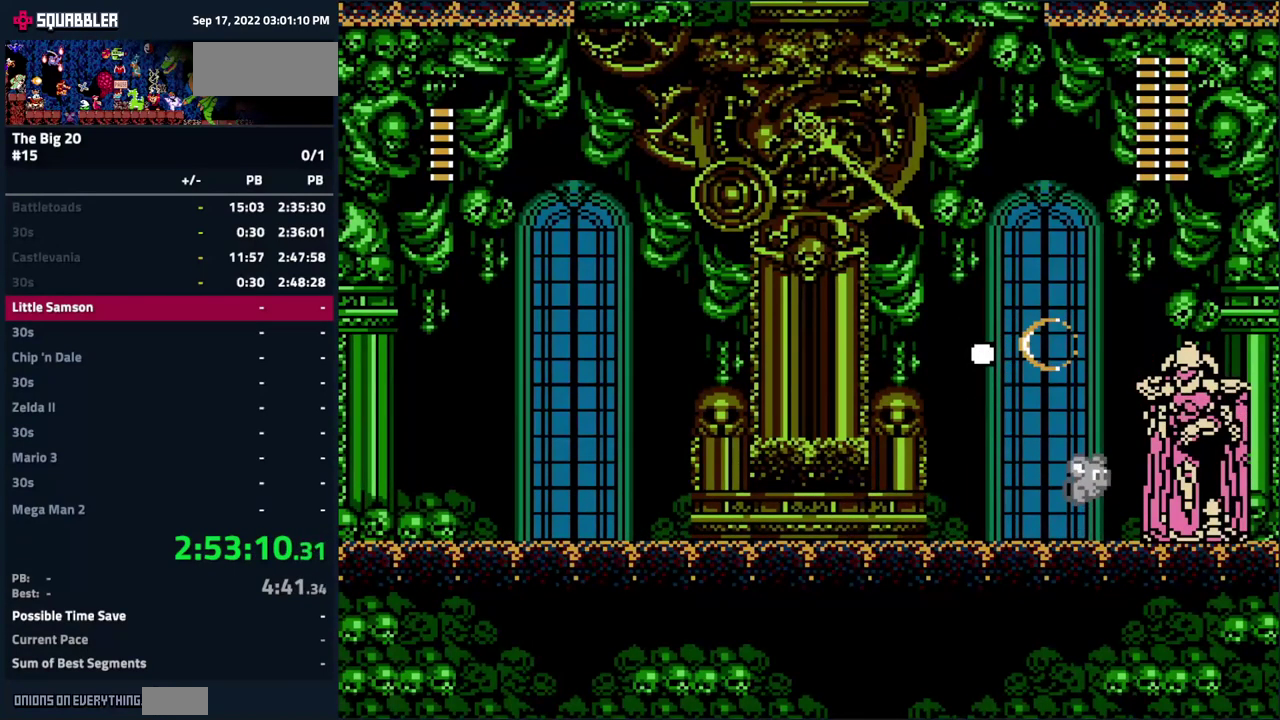
{"buttons": ["B"], "events": [[83, "B", "down"], [117, "A", "up"], [167, "B", "up"], [233, "B", "down"], [283, "B", "up"], [367, "B", "down"], [433, "B", "up"], [483, "B", "down"]]}
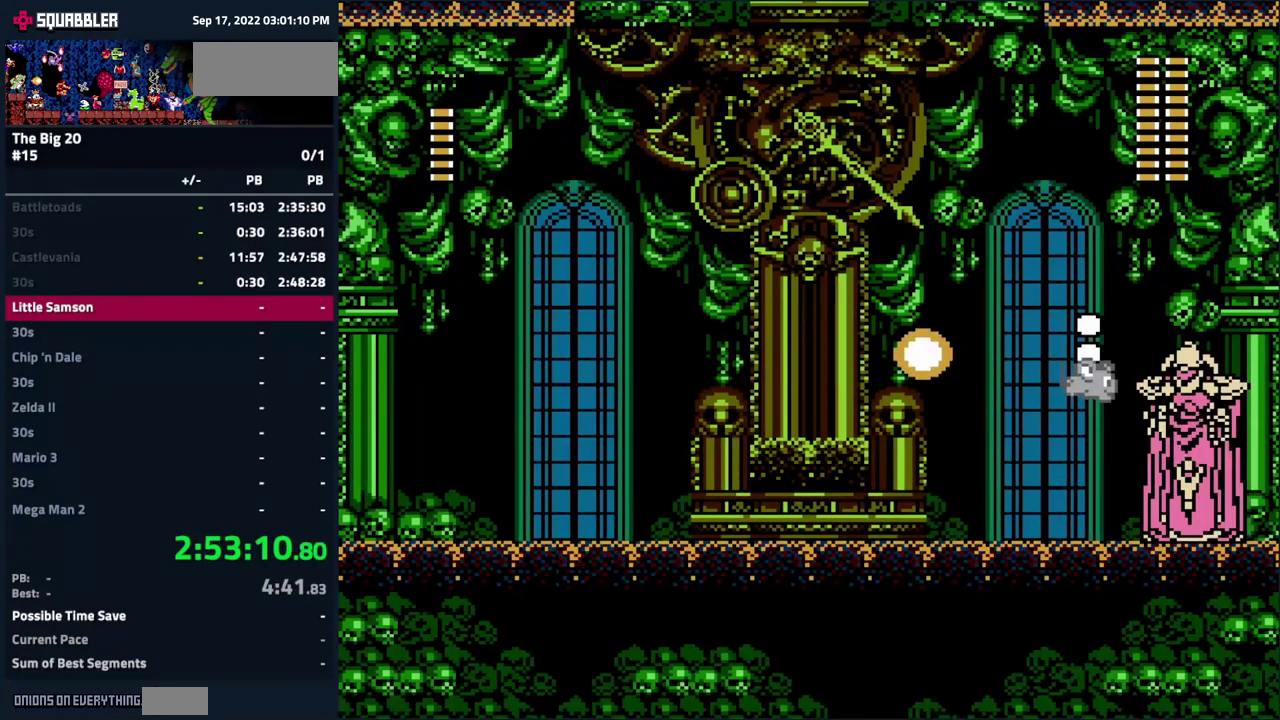
{"buttons": ["A"], "events": [[167, "B", "up"], [500, "A", "down"]]}